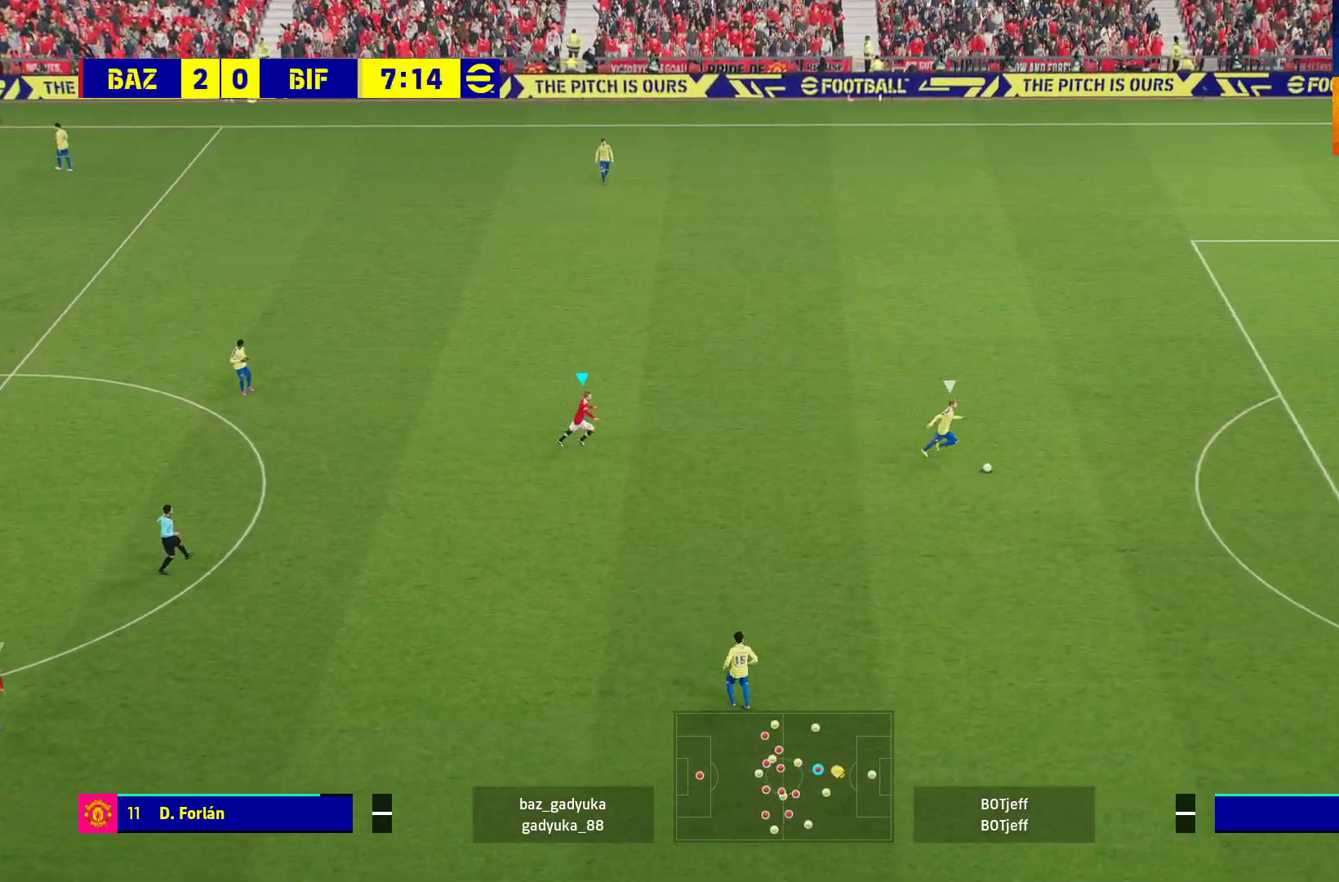
Gameplay with a controller (Xbox layout); each line is a JSON object with the inputs held at the frame after it. "events" lists button and stick changes between this image and that frame as [ms after this image, input, new state], when the widget could be followed in between.
{"buttons": ["A", "R1"], "left_stick": "right", "right_stick": "center", "events": [[83, "L2", "up"]]}
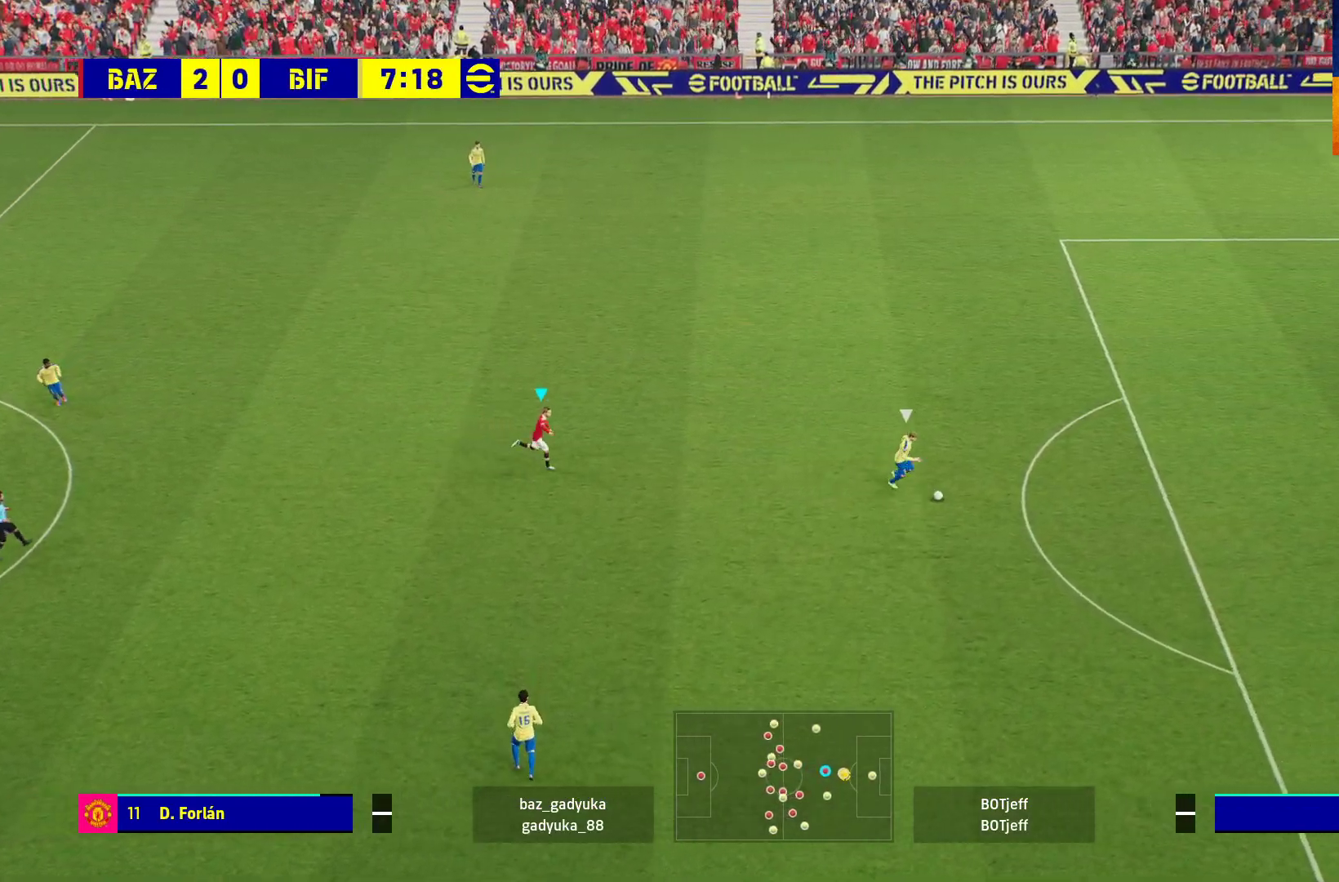
{"buttons": ["A", "R1"], "left_stick": "right", "right_stick": "center", "events": []}
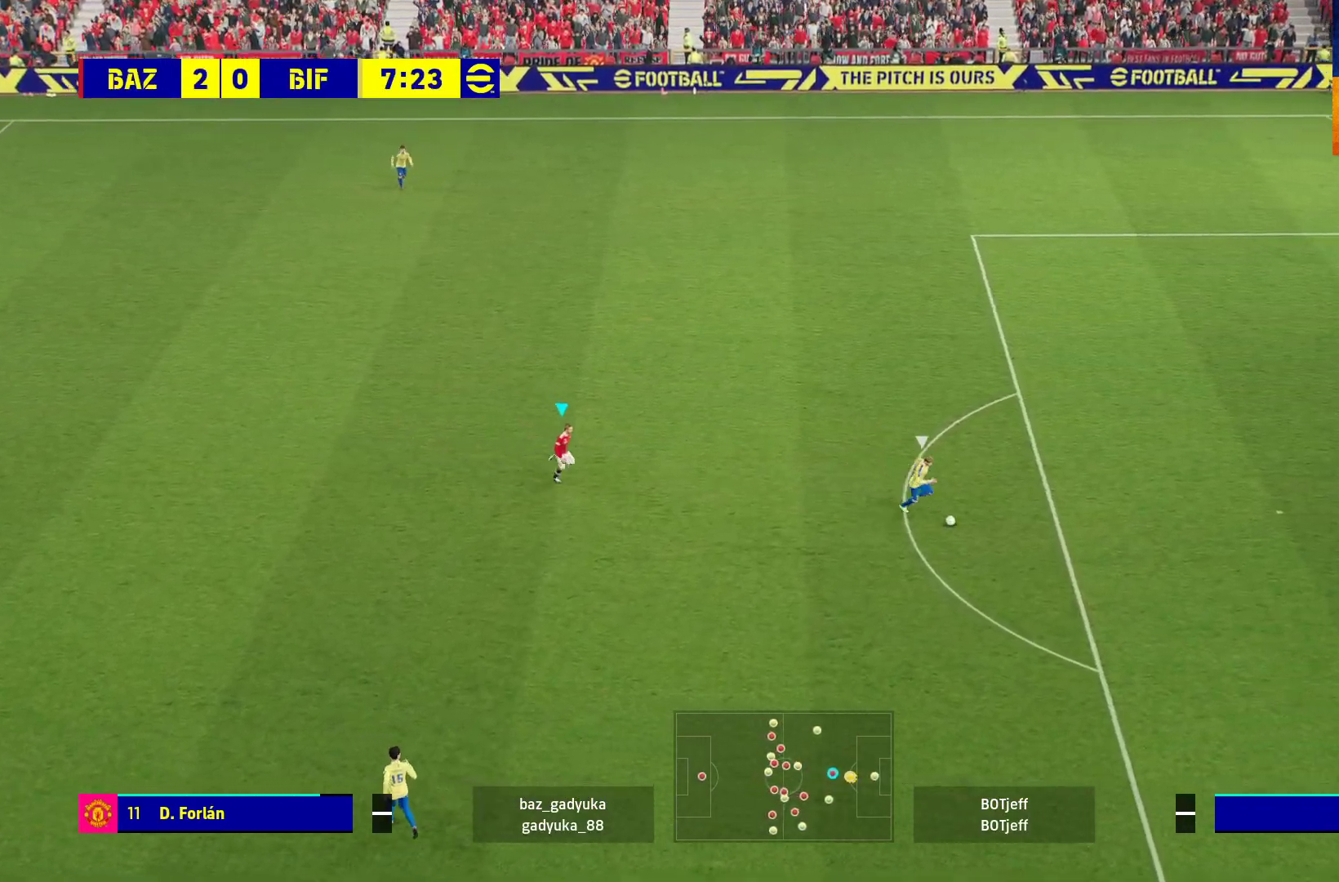
{"buttons": ["A", "R1"], "left_stick": "right", "right_stick": "center", "events": []}
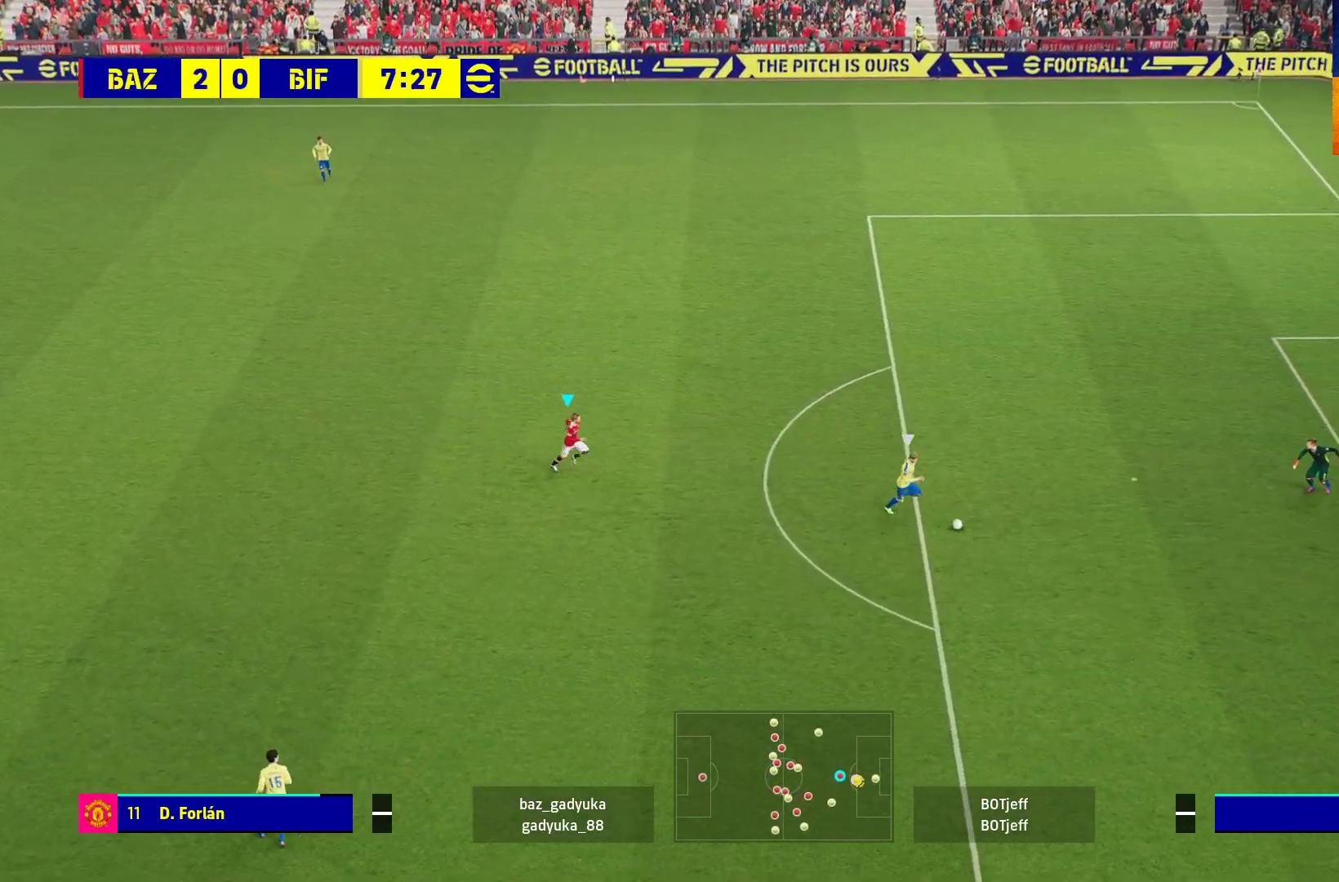
{"buttons": ["A", "R1"], "left_stick": "right", "right_stick": "center", "events": []}
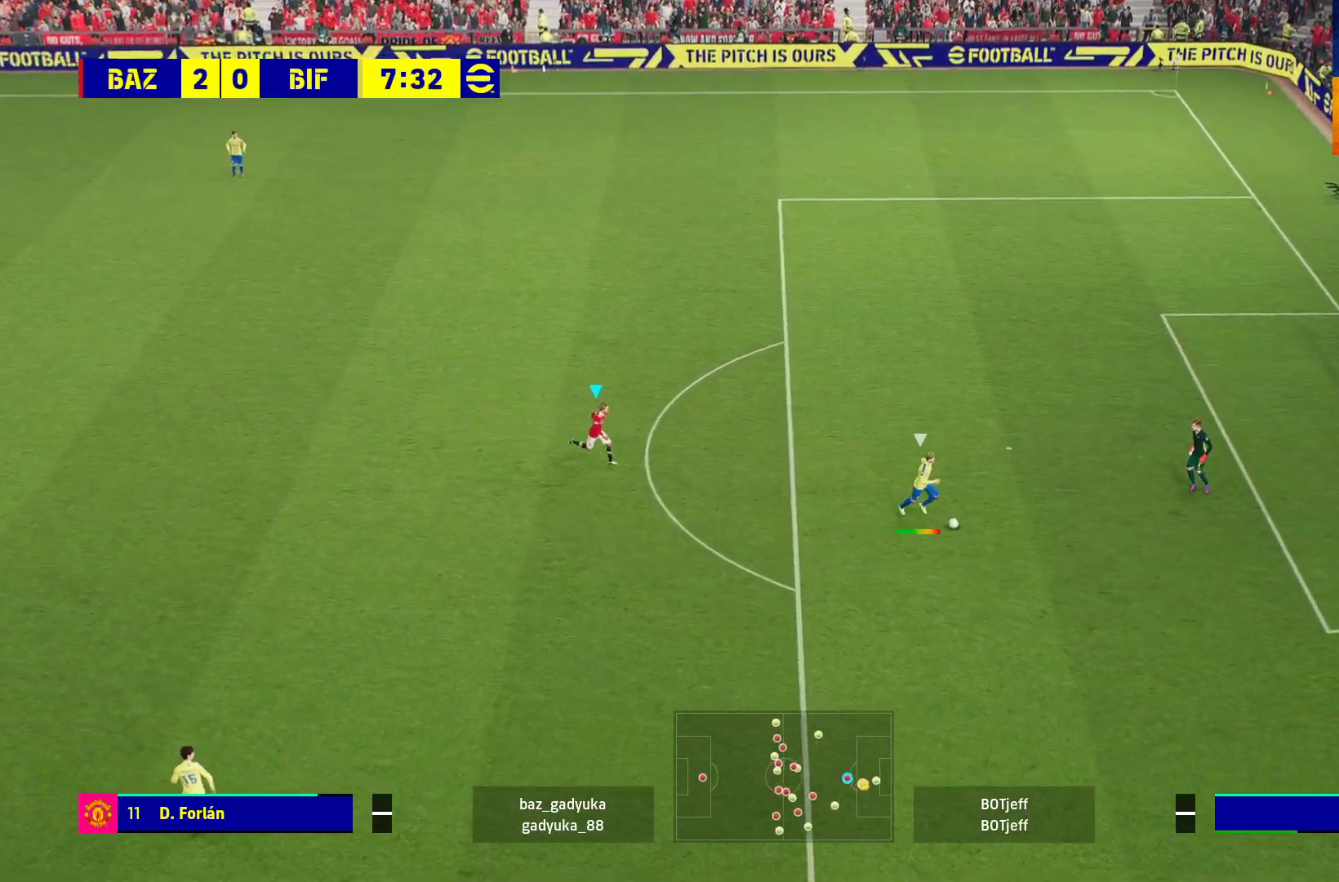
{"buttons": ["A", "R1"], "left_stick": "right", "right_stick": "center", "events": []}
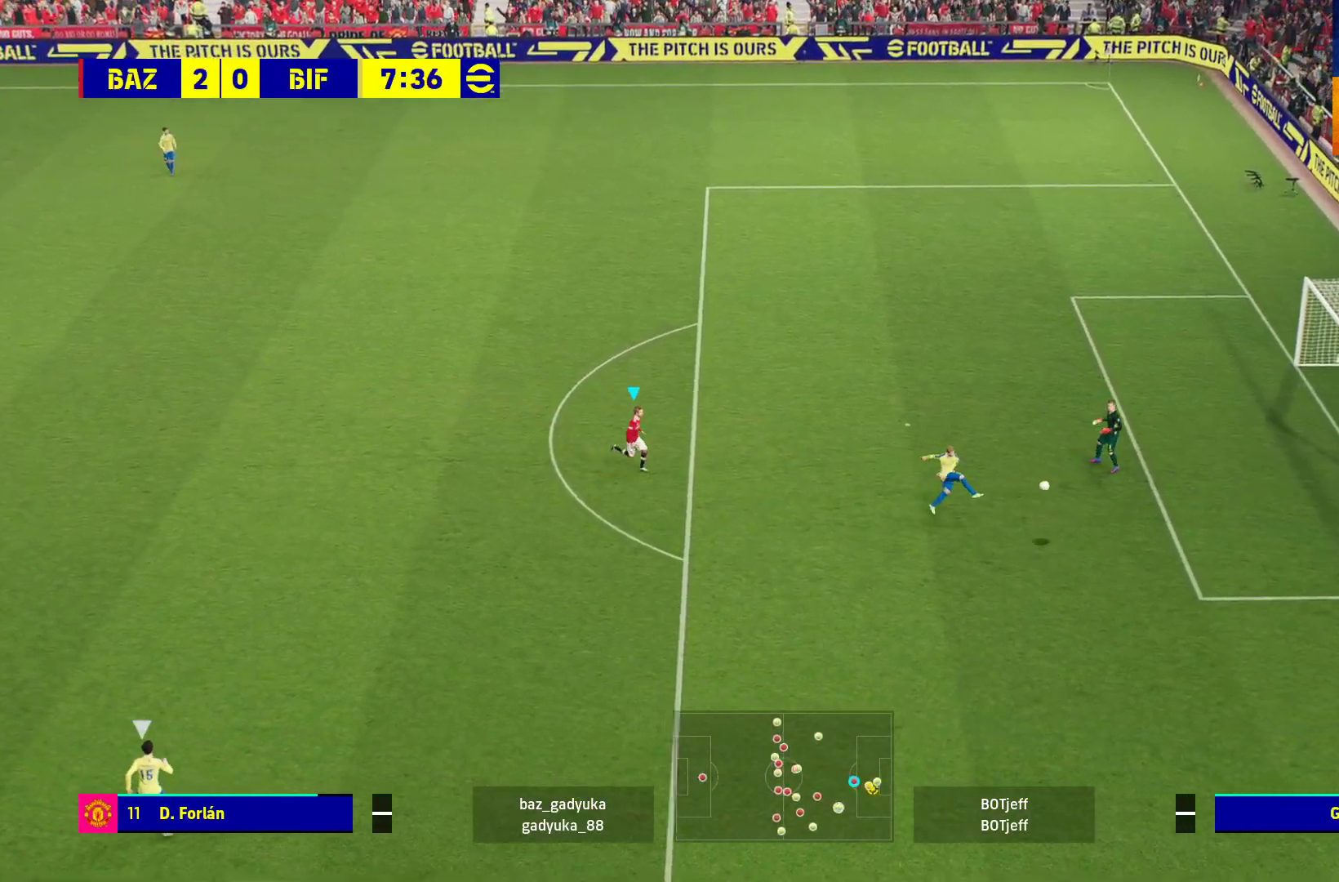
{"buttons": ["R1"], "left_stick": "right", "right_stick": "center", "events": [[417, "A", "up"]]}
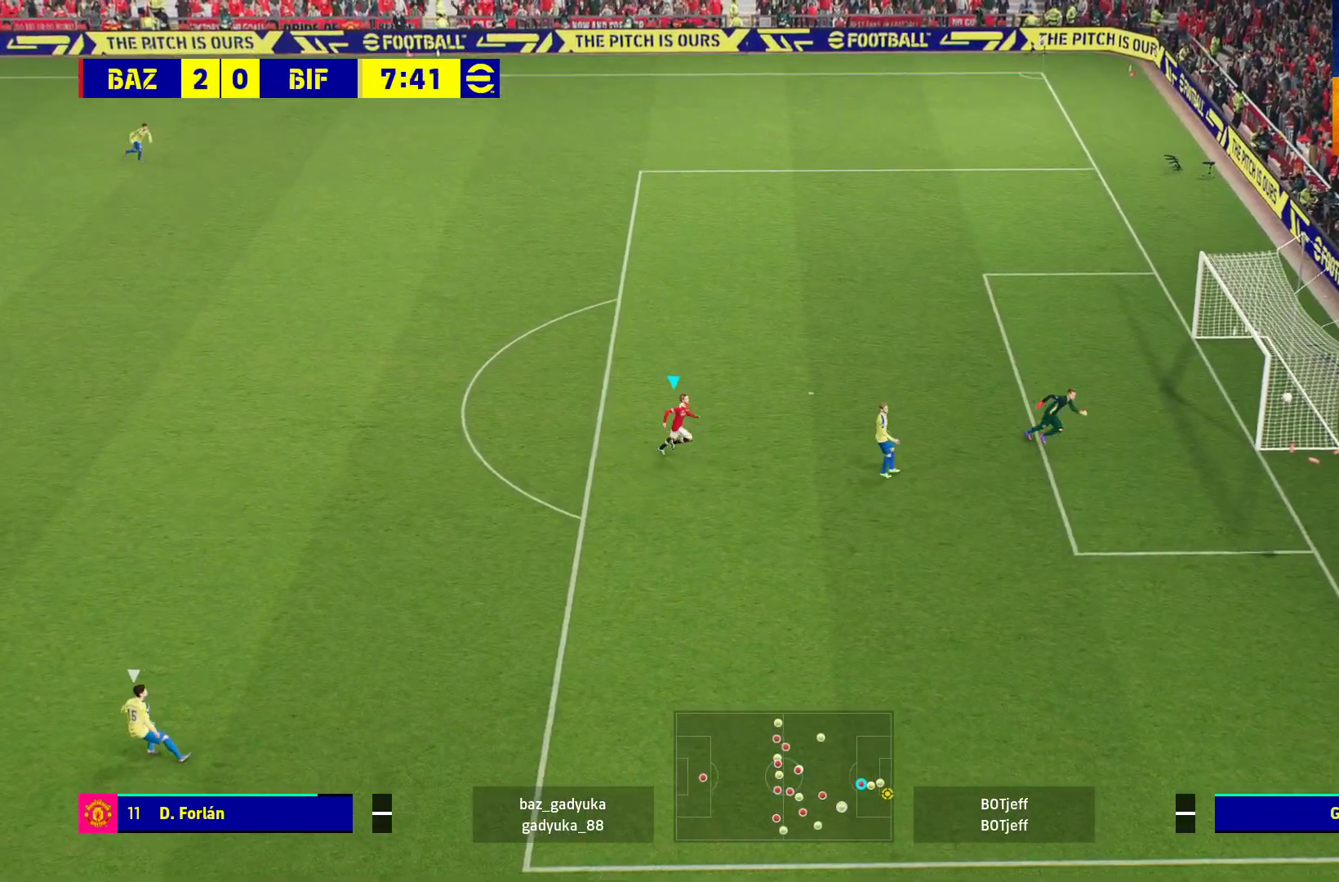
{"buttons": [], "left_stick": "center", "right_stick": "center", "events": [[17, "R1", "up"], [17, "left_stick", "center"]]}
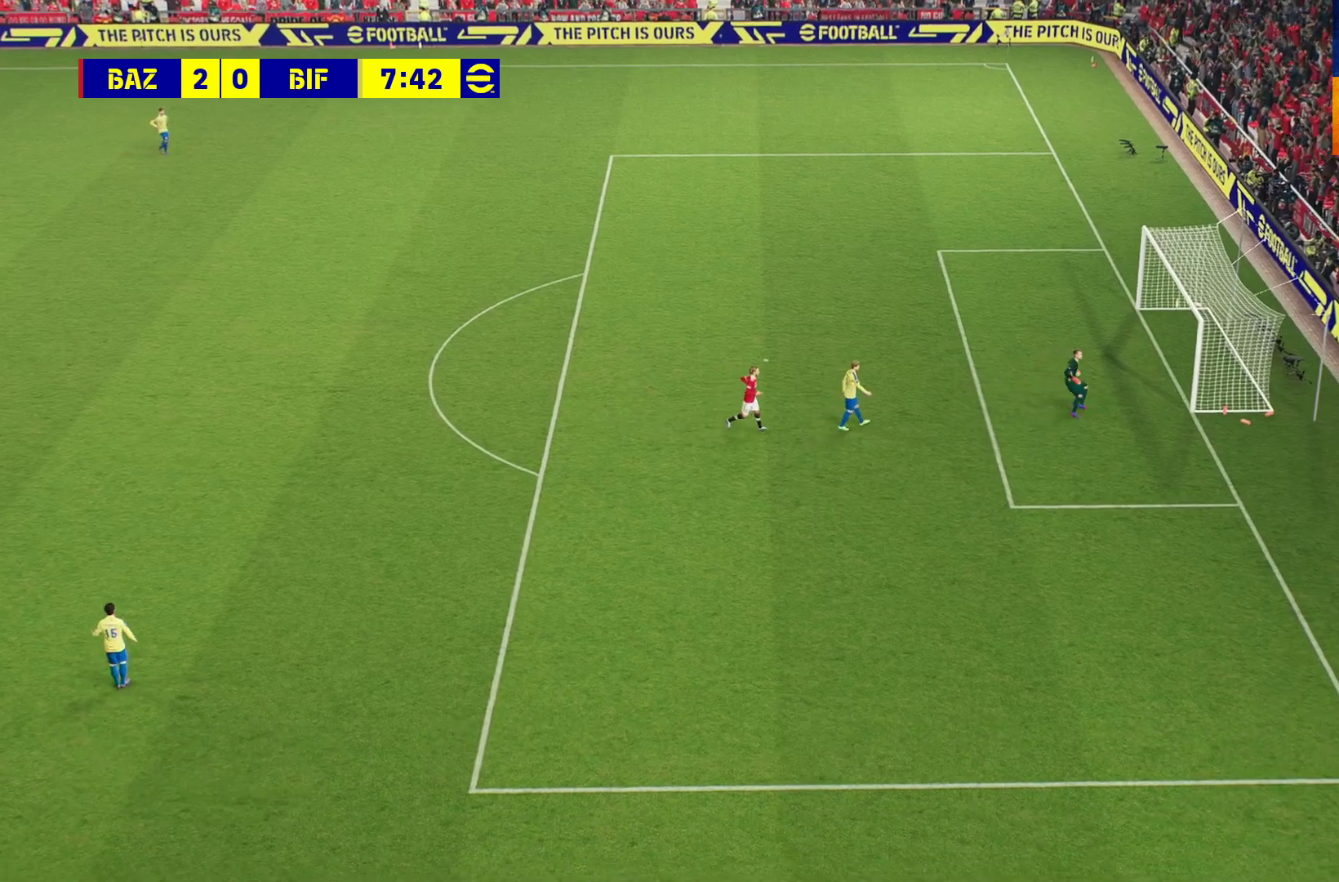
{"buttons": [], "left_stick": "center", "right_stick": "center", "events": [[200, "A", "down"], [283, "A", "up"], [383, "A", "down"], [433, "A", "up"]]}
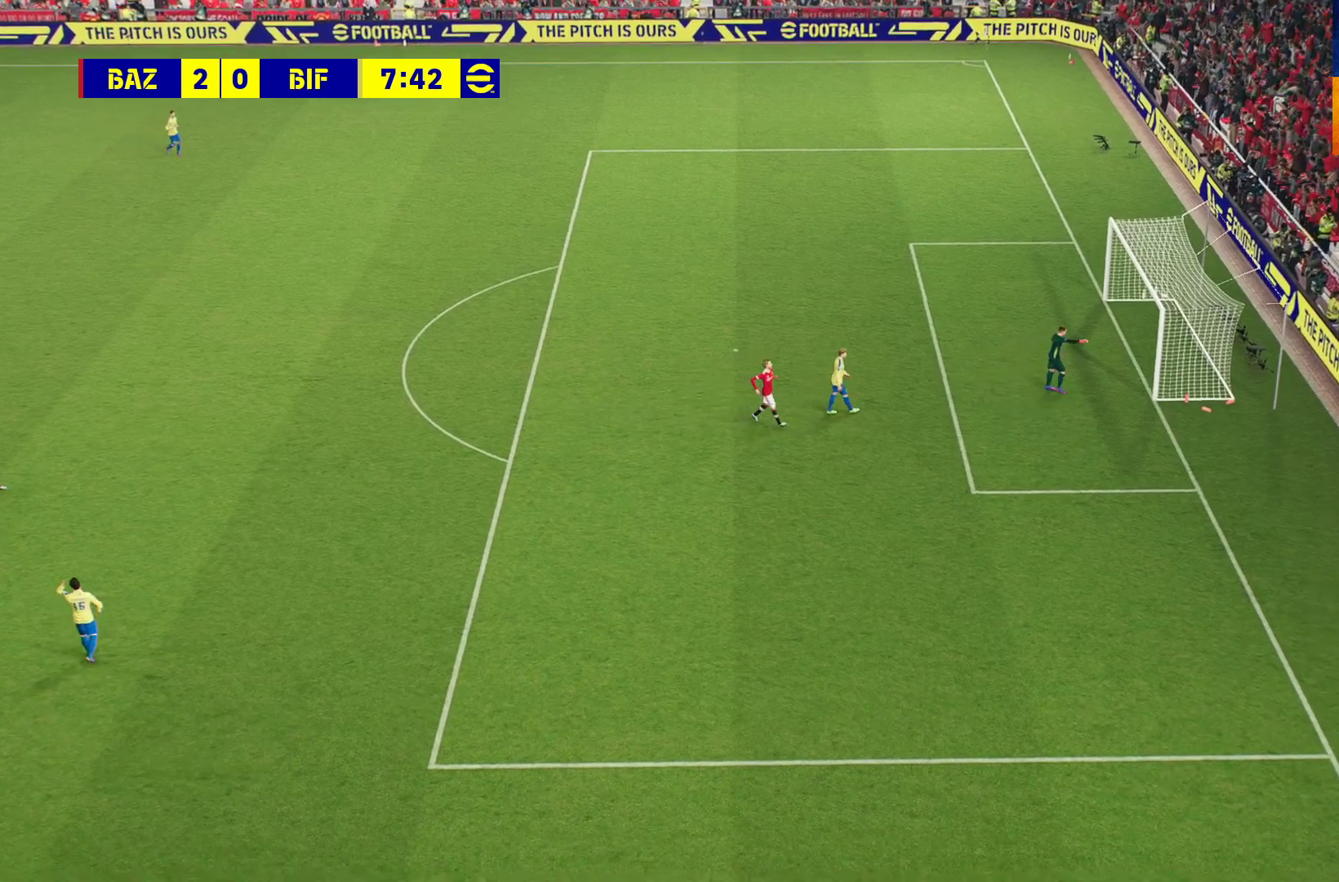
{"buttons": ["START"], "left_stick": "center", "right_stick": "center", "events": [[17, "A", "down"], [133, "A", "up"], [500, "START", "down"]]}
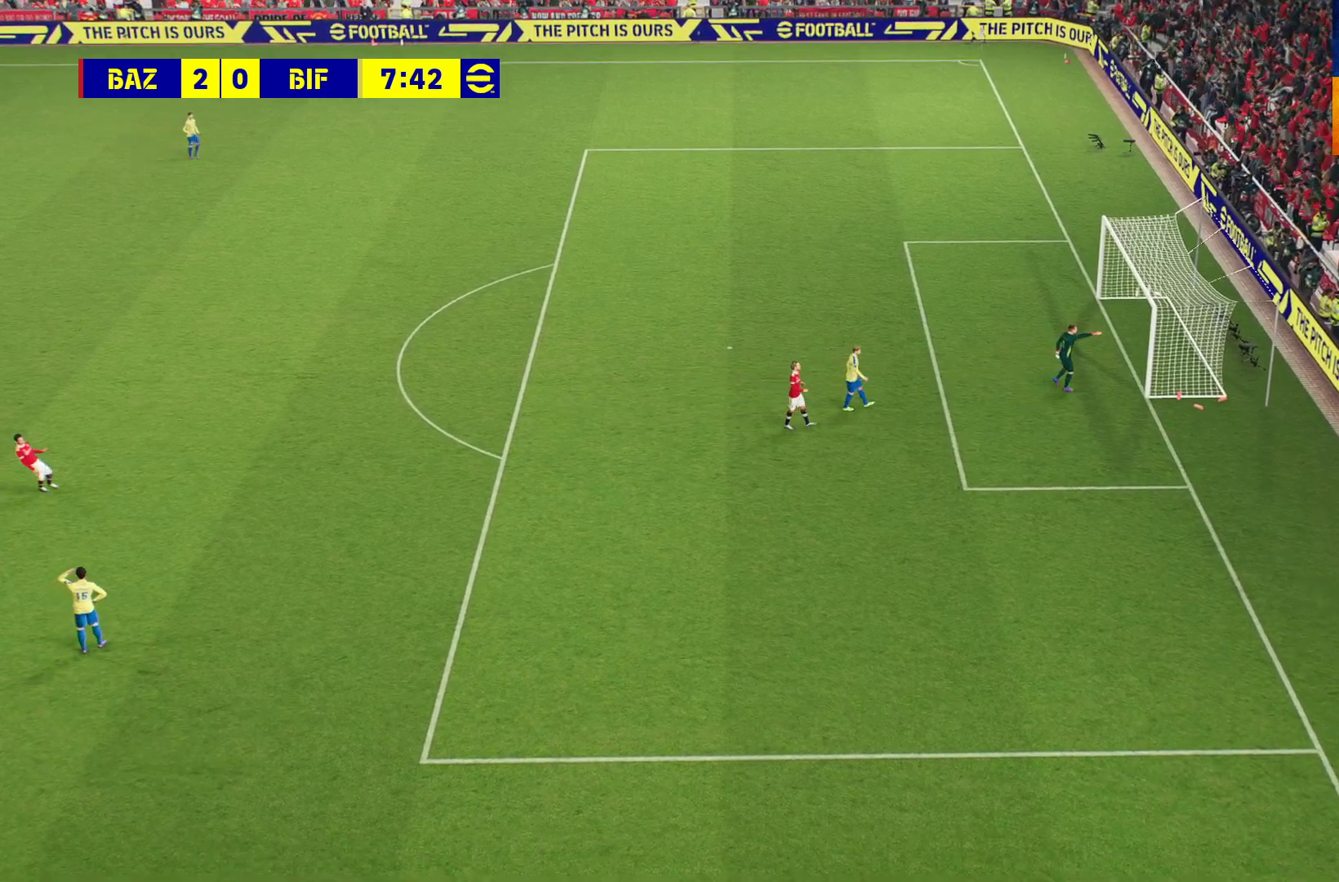
{"buttons": [], "left_stick": "center", "right_stick": "center", "events": [[117, "START", "up"]]}
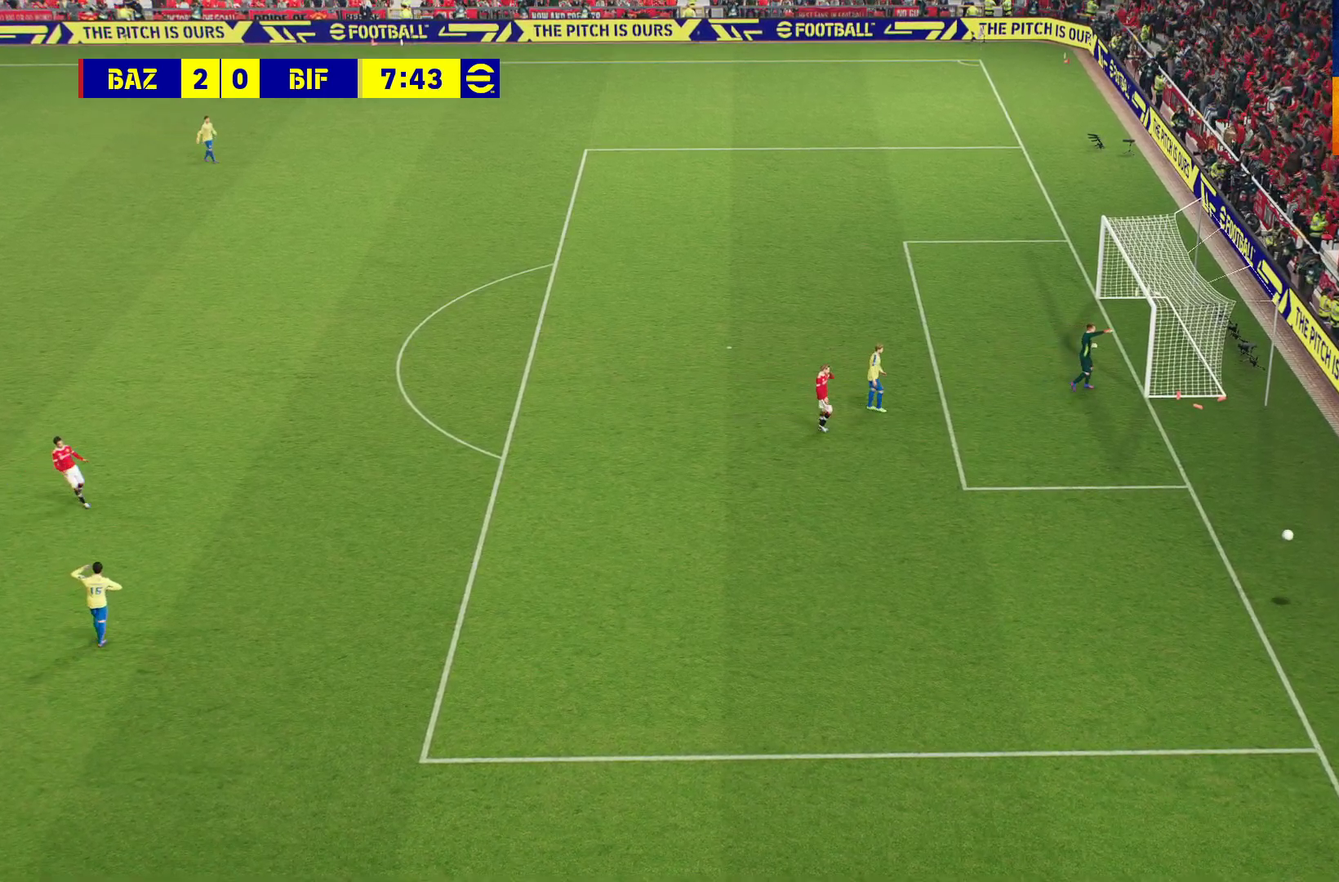
{"buttons": [], "left_stick": "center", "right_stick": "center", "events": [[183, "START", "down"], [300, "START", "up"]]}
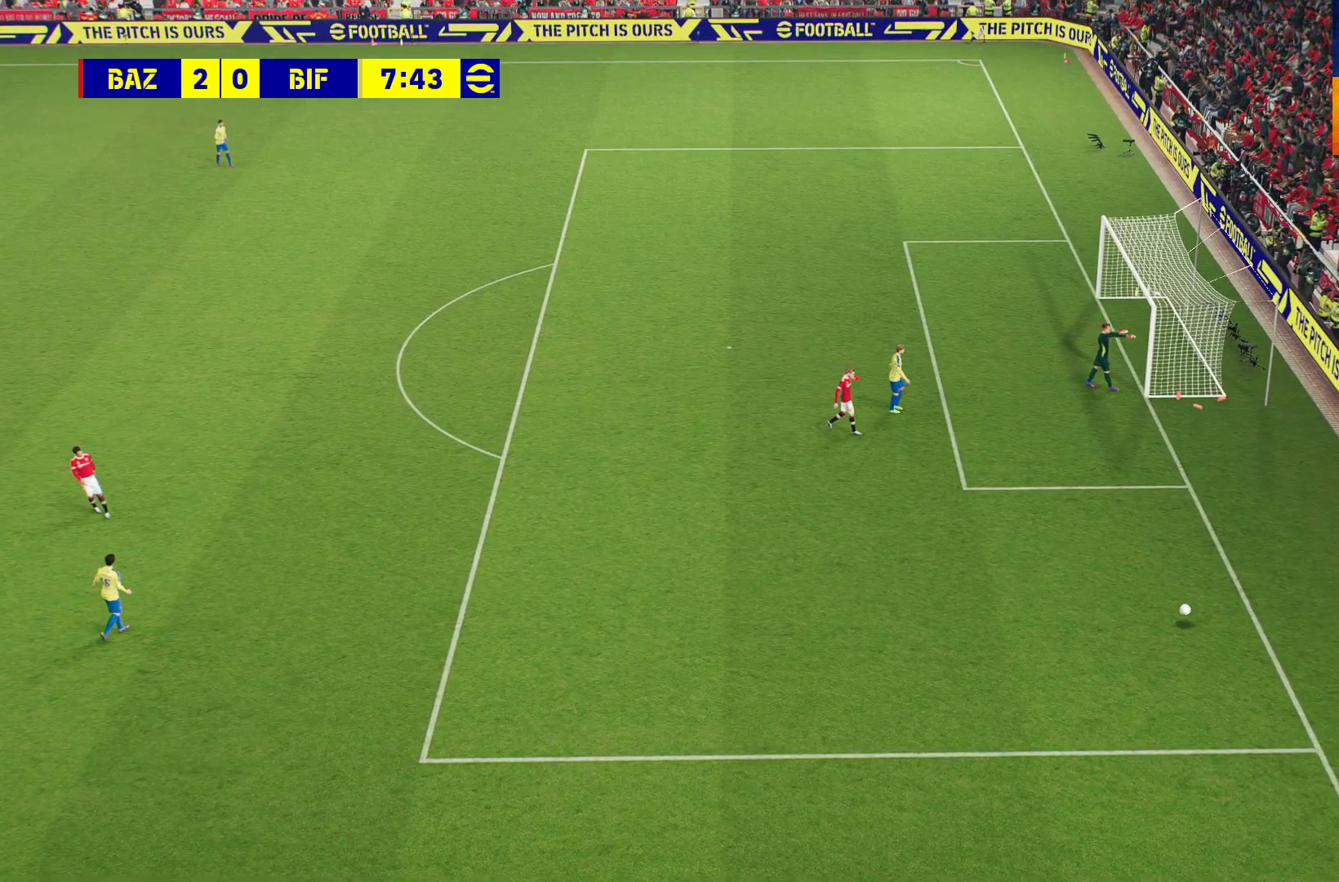
{"buttons": [], "left_stick": "center", "right_stick": "center", "events": [[167, "START", "down"], [333, "START", "up"]]}
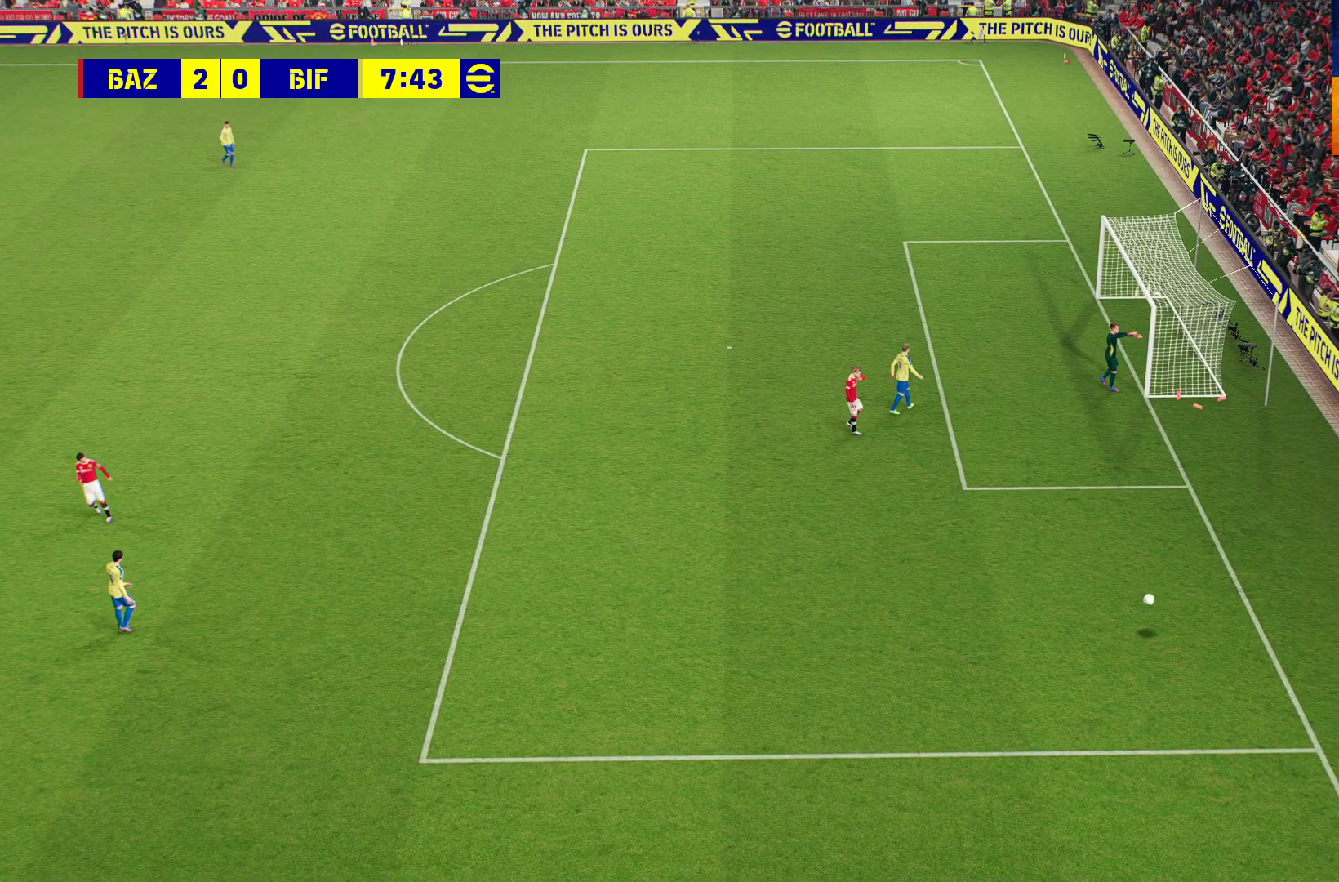
{"buttons": [], "left_stick": "center", "right_stick": "center", "events": []}
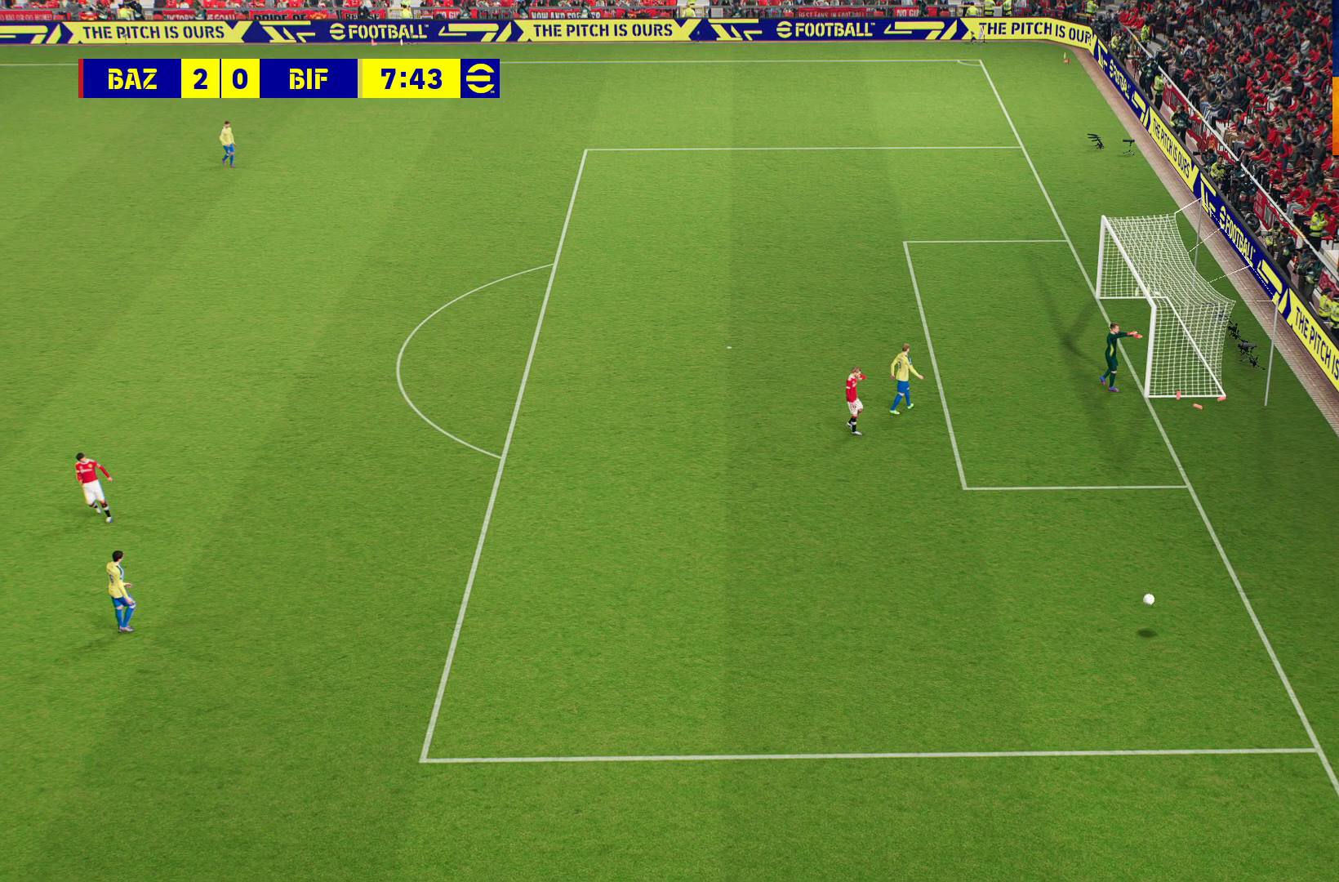
{"buttons": [], "left_stick": "center", "right_stick": "center", "events": []}
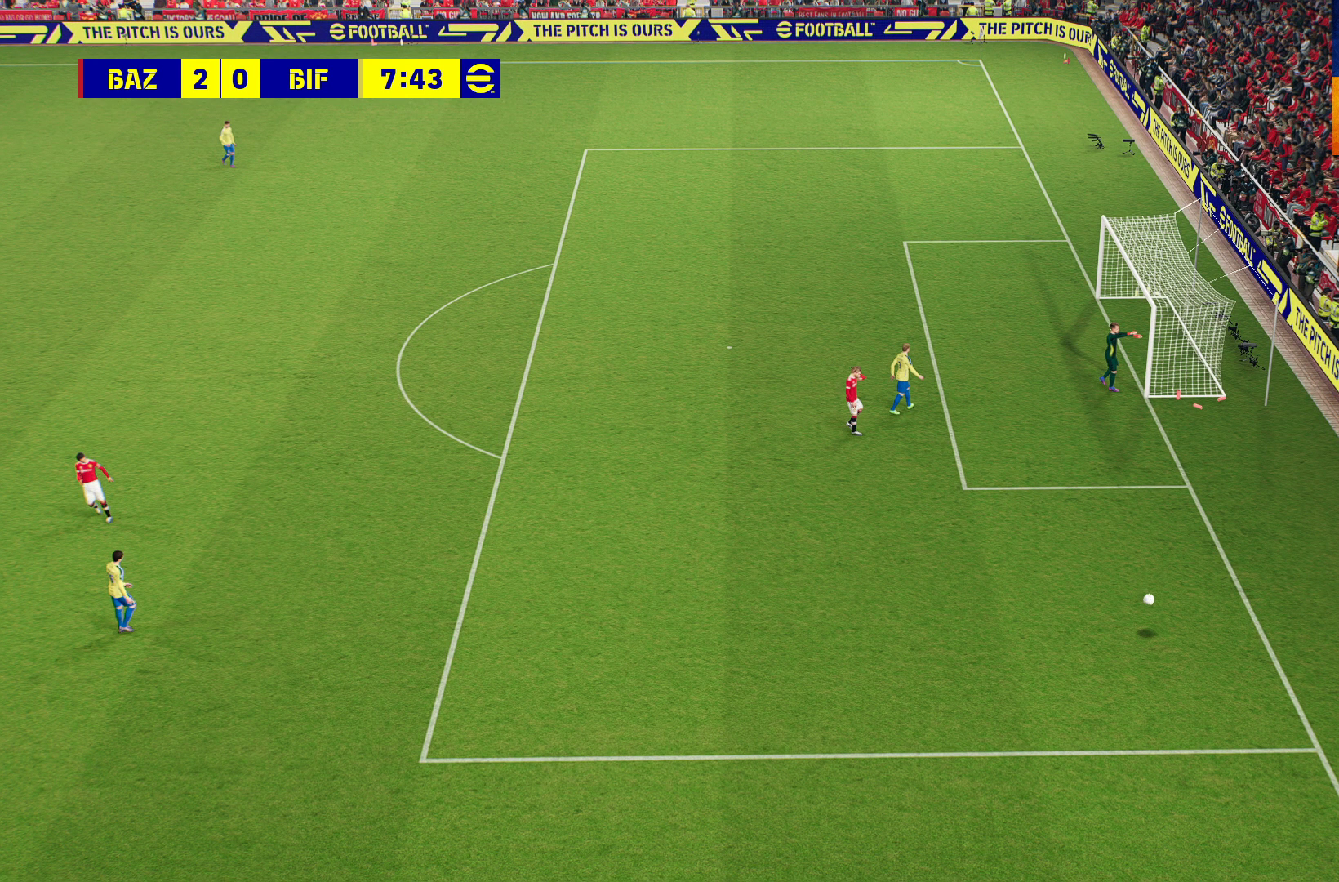
{"buttons": [], "left_stick": "center", "right_stick": "center", "events": []}
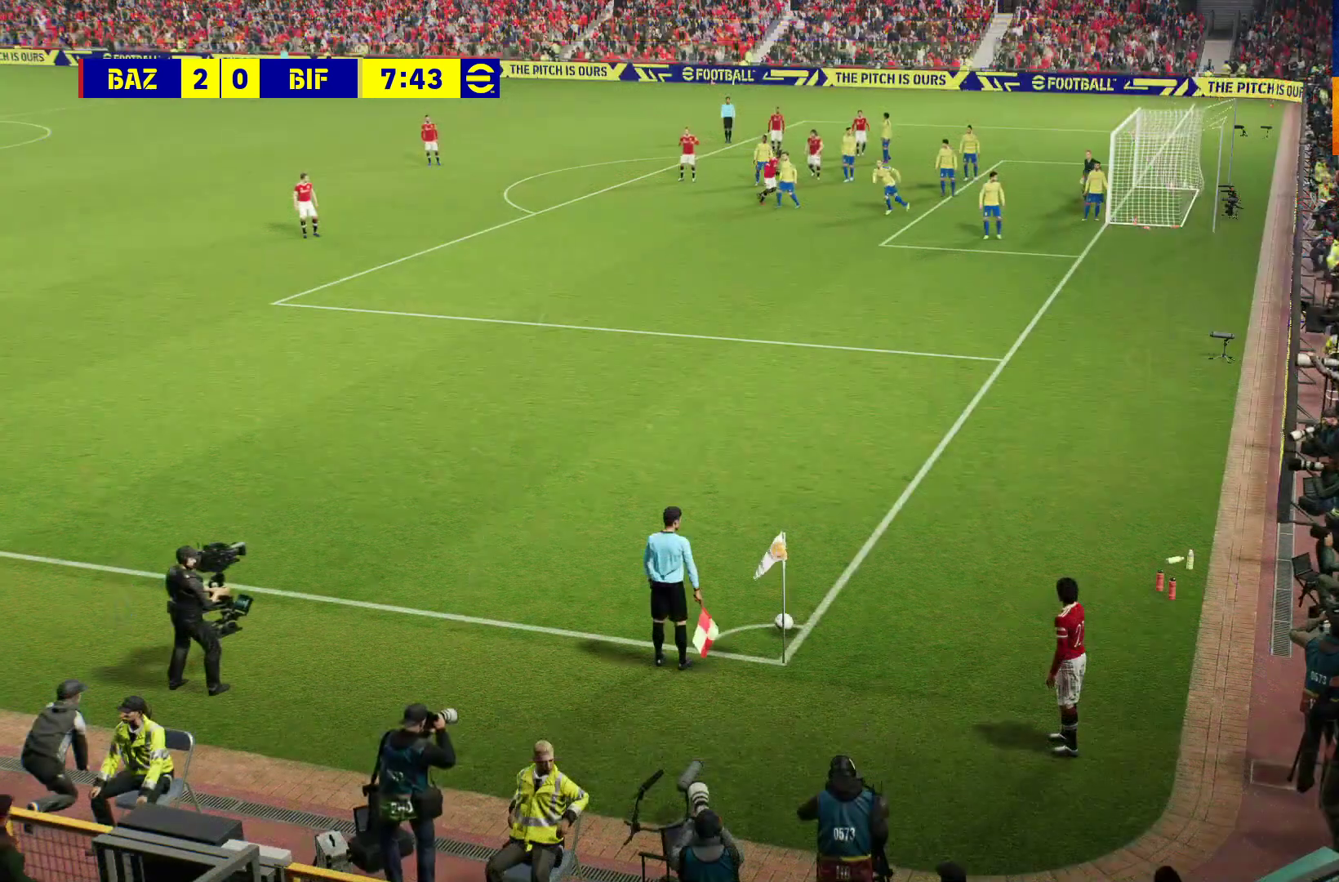
{"buttons": ["DPAD_LEFT"], "left_stick": "center", "right_stick": "center", "events": [[450, "DPAD_LEFT", "down"]]}
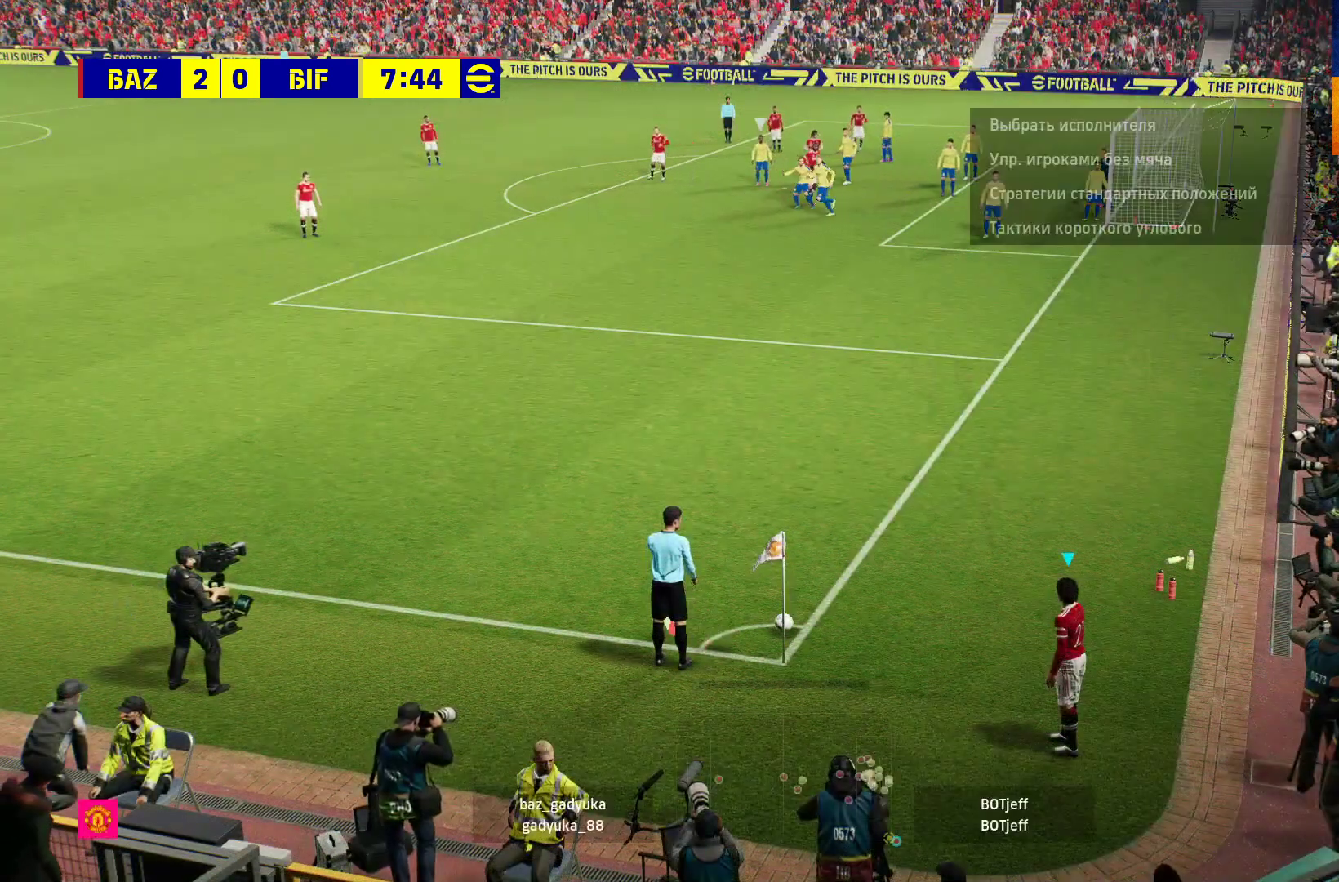
{"buttons": [], "left_stick": "center", "right_stick": "center", "events": [[133, "DPAD_LEFT", "up"], [367, "DPAD_DOWN", "down"], [483, "DPAD_DOWN", "up"]]}
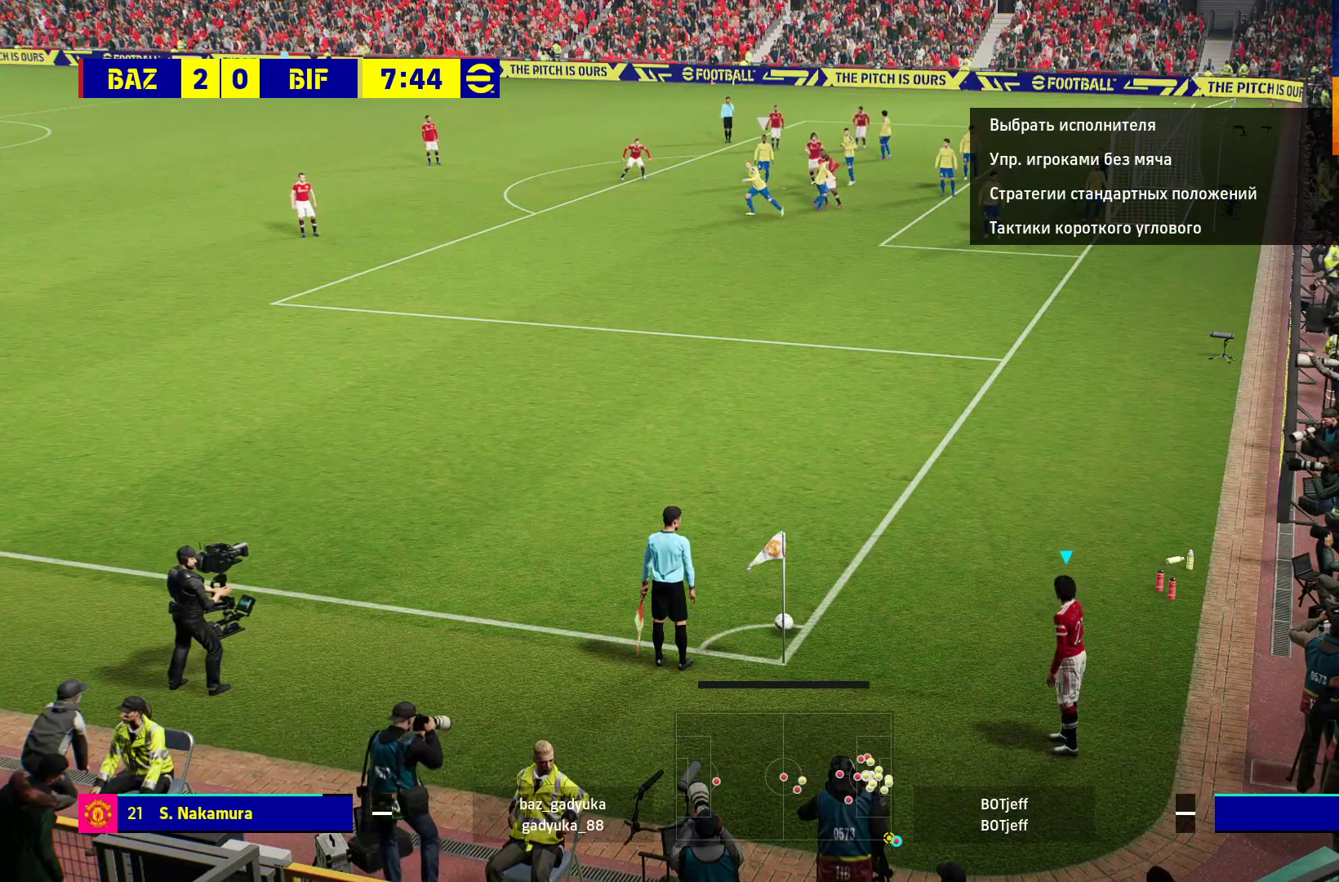
{"buttons": [], "left_stick": "up-right", "right_stick": "center", "events": [[217, "left_stick", "right"], [350, "left_stick", "up-right"]]}
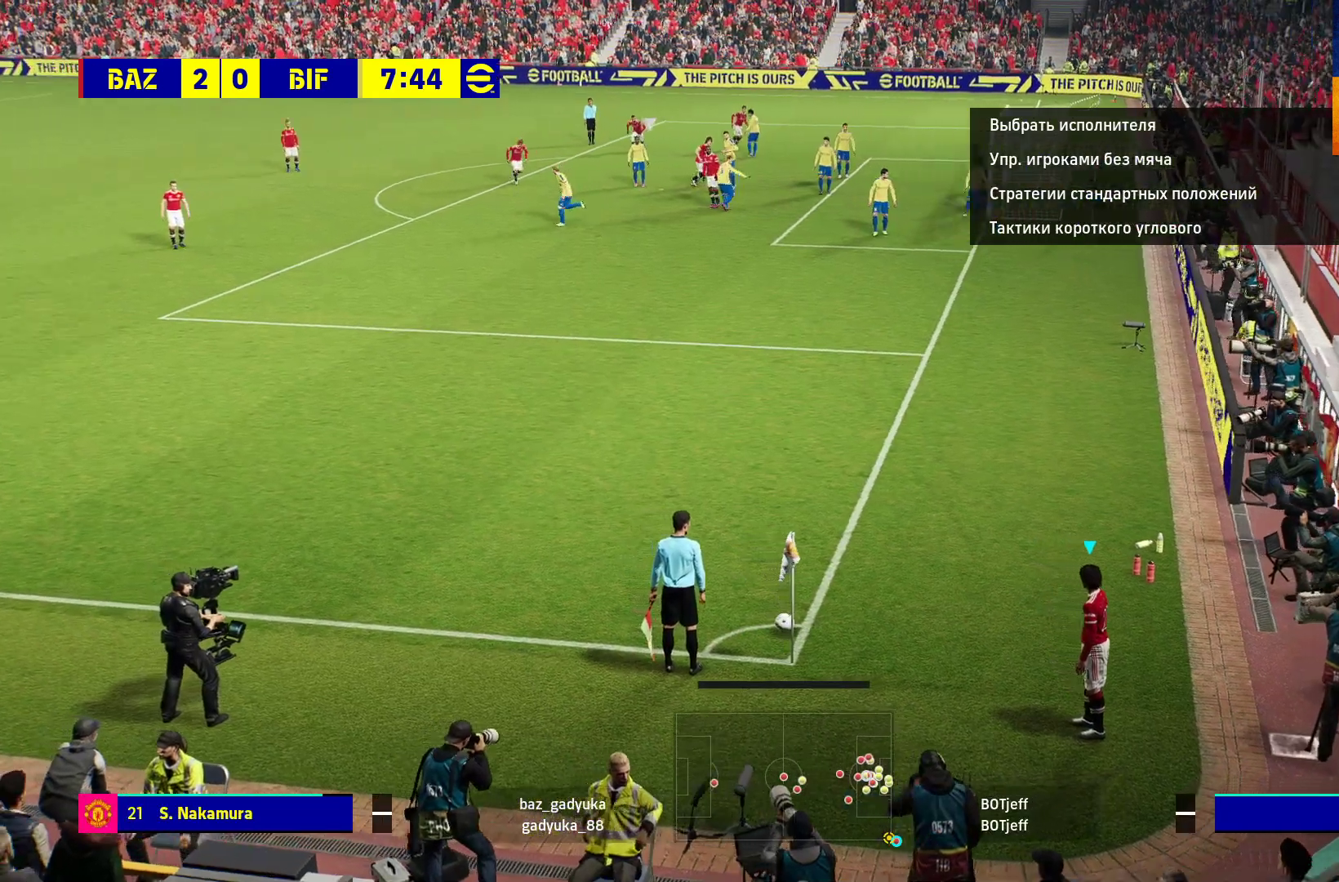
{"buttons": [], "left_stick": "up", "right_stick": "center", "events": [[17, "B", "down"], [33, "left_stick", "up"], [383, "B", "up"]]}
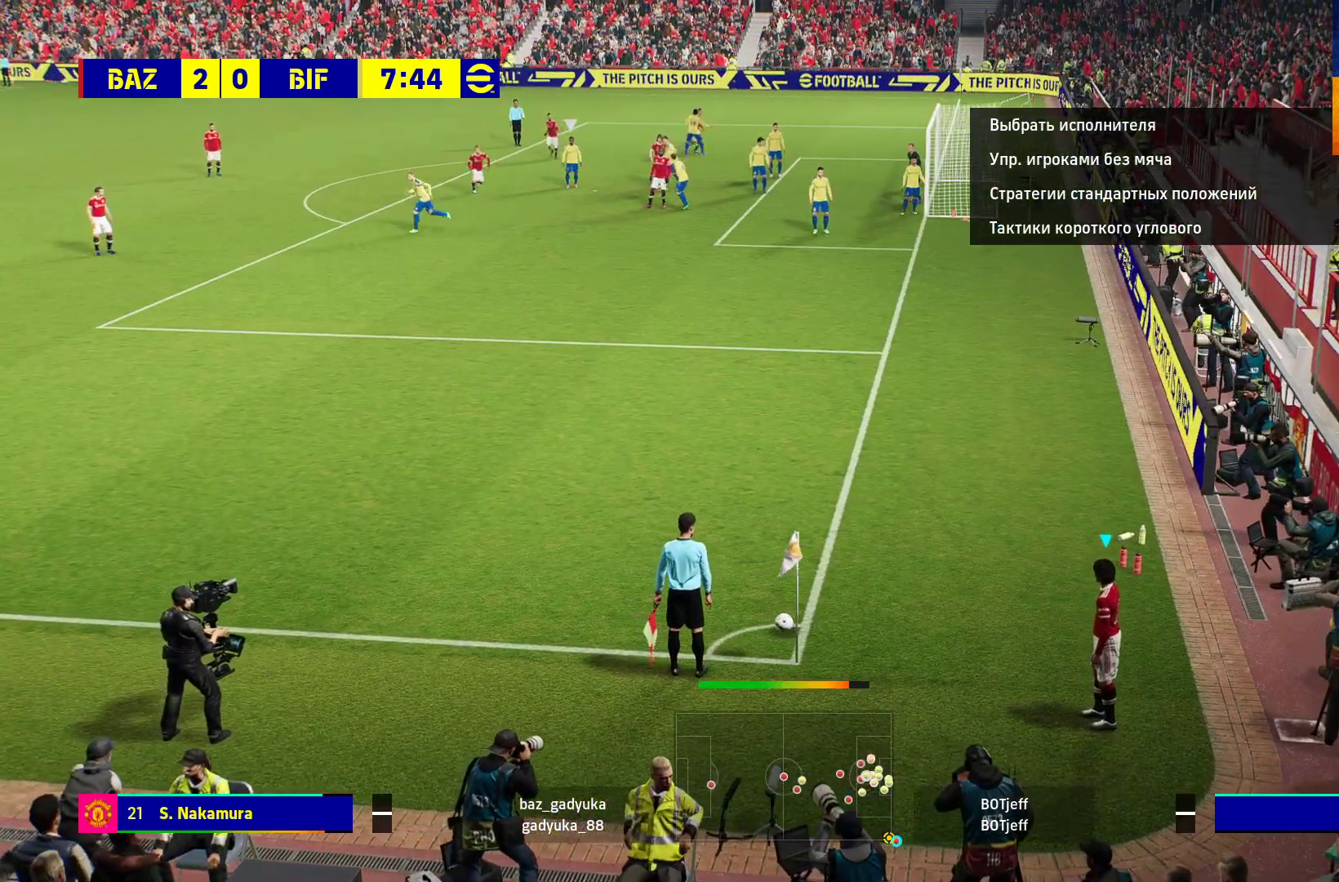
{"buttons": [], "left_stick": "up", "right_stick": "center", "events": []}
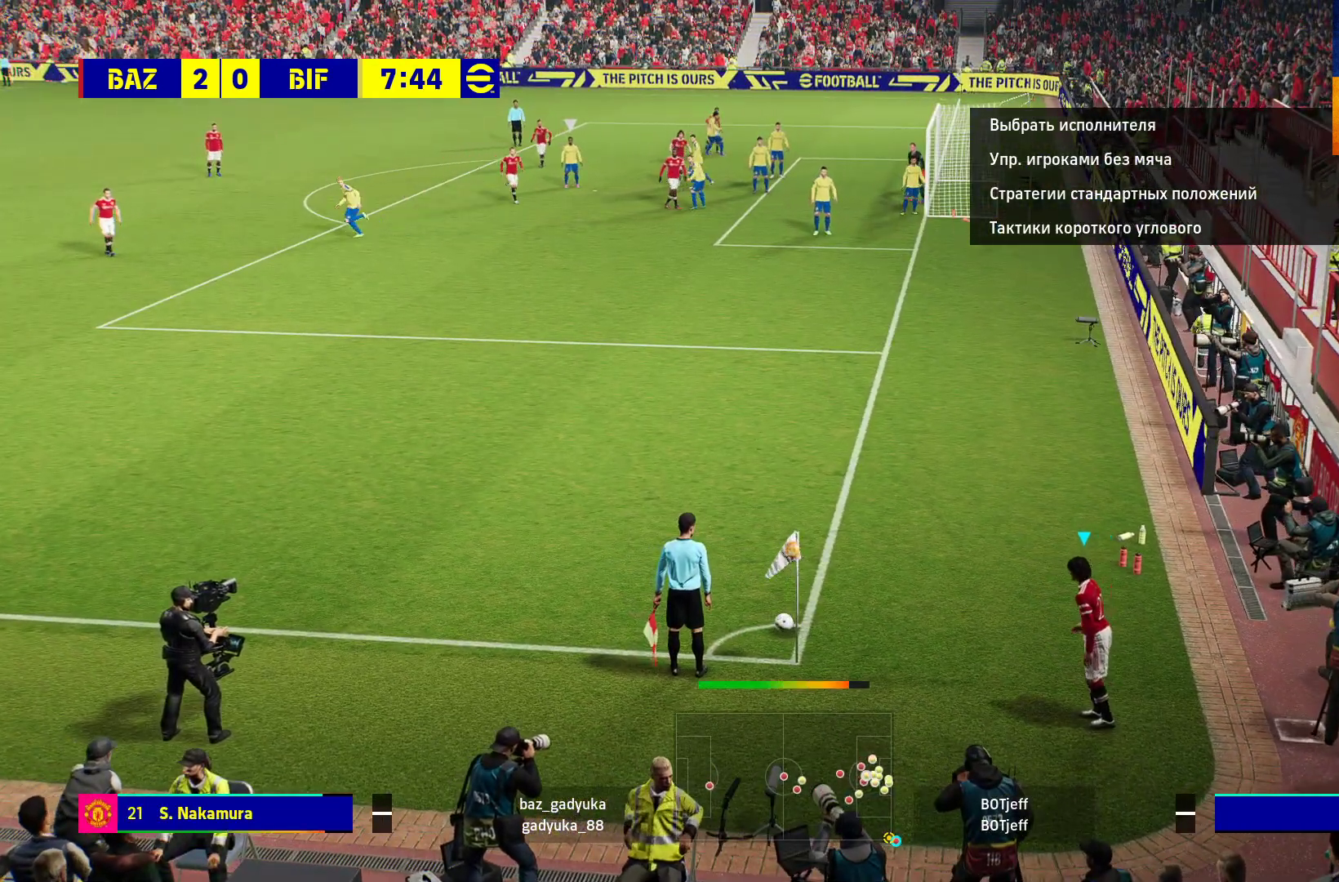
{"buttons": [], "left_stick": "up", "right_stick": "center", "events": []}
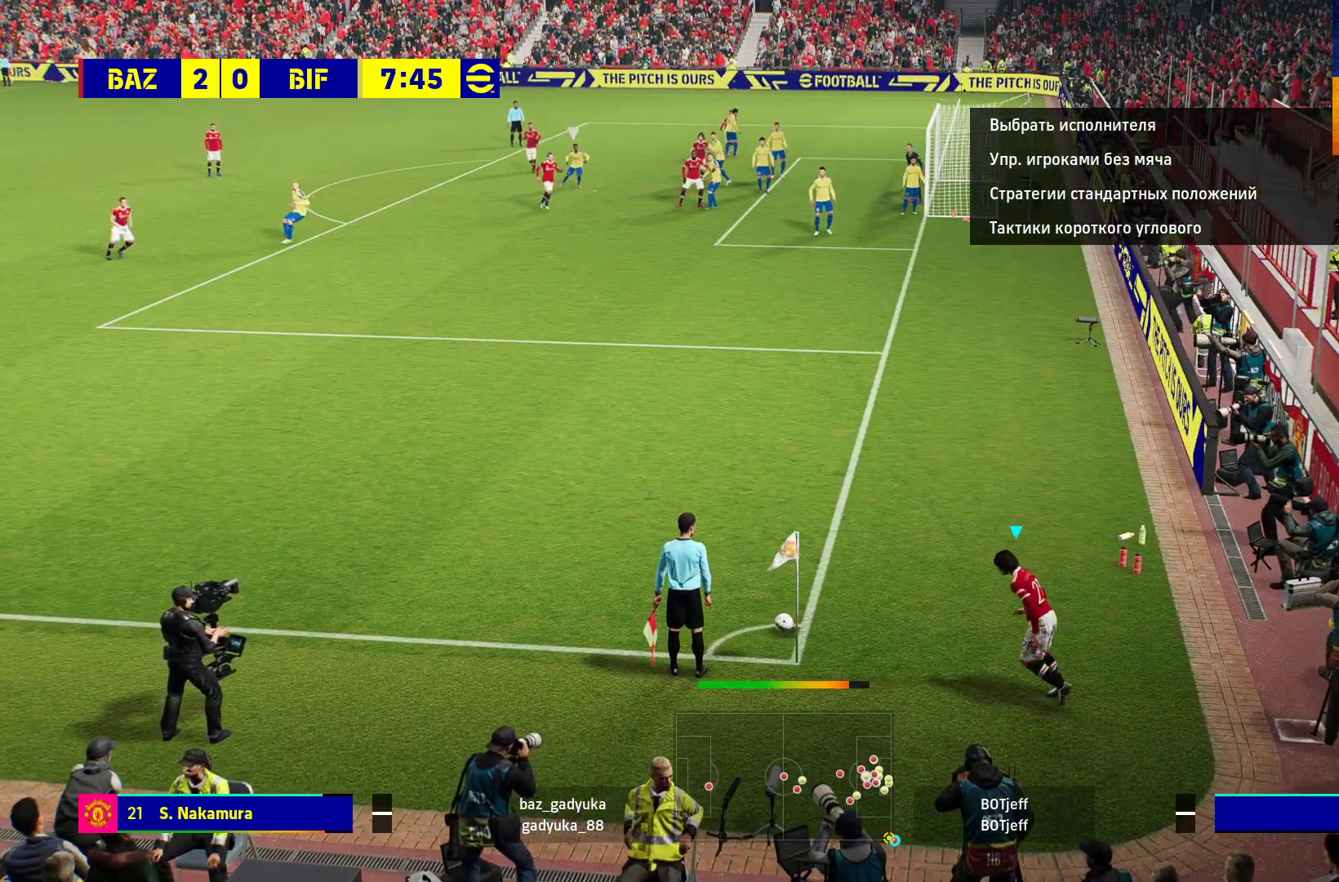
{"buttons": [], "left_stick": "up", "right_stick": "center", "events": []}
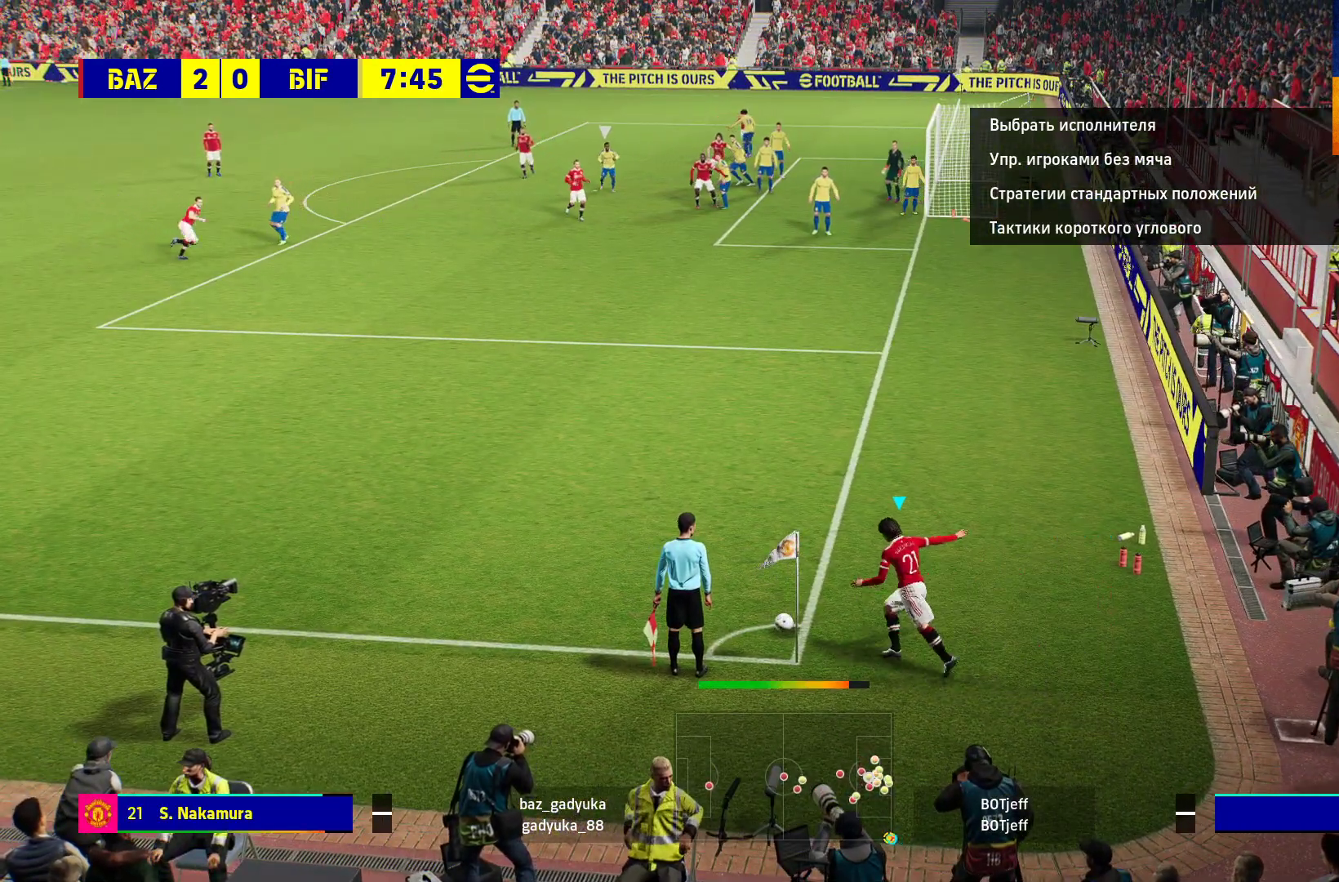
{"buttons": [], "left_stick": "up", "right_stick": "center", "events": []}
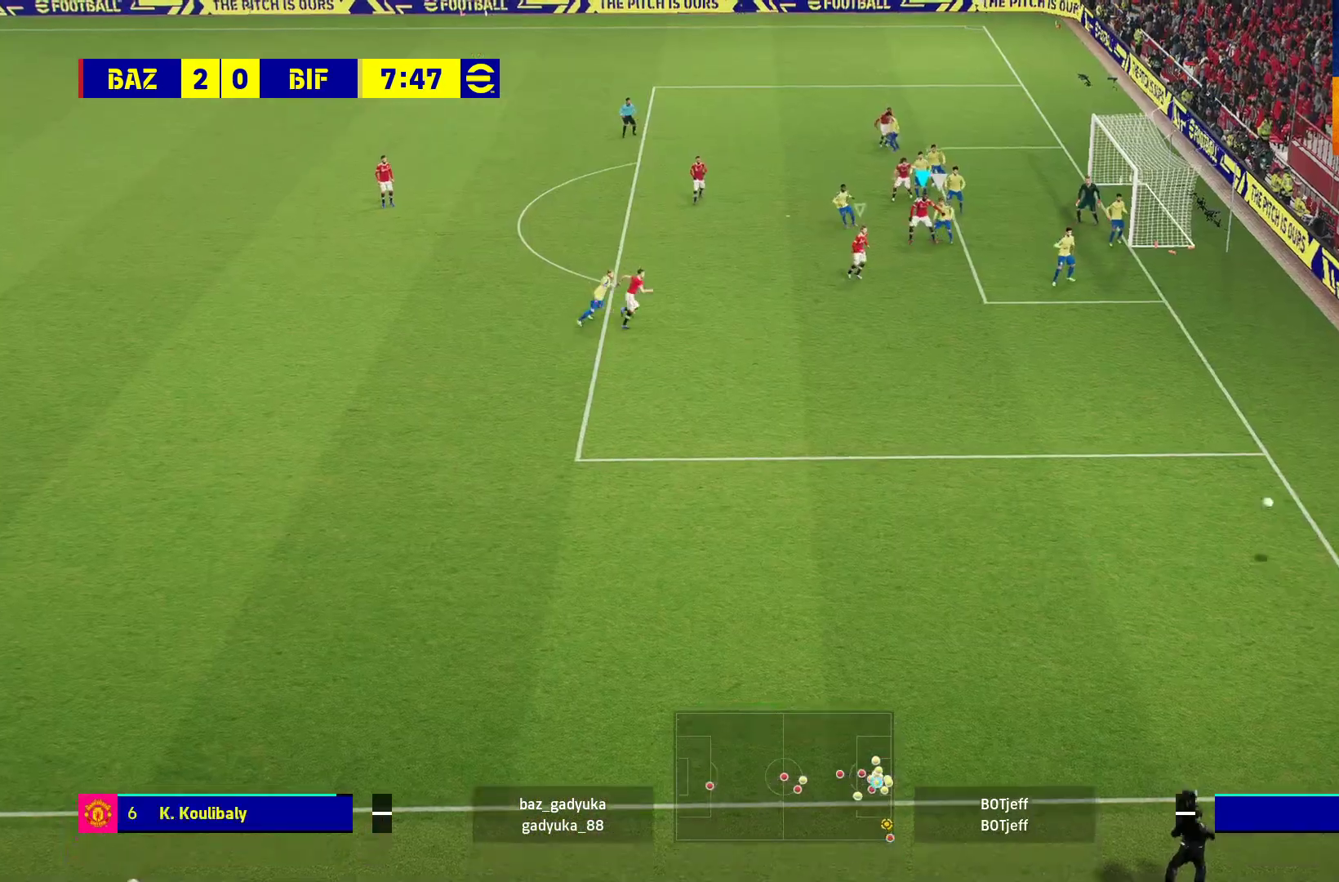
{"buttons": [], "left_stick": "center", "right_stick": "center", "events": [[133, "R1", "down"], [133, "left_stick", "center"], [167, "X", "down"], [333, "X", "up"], [383, "R1", "up"]]}
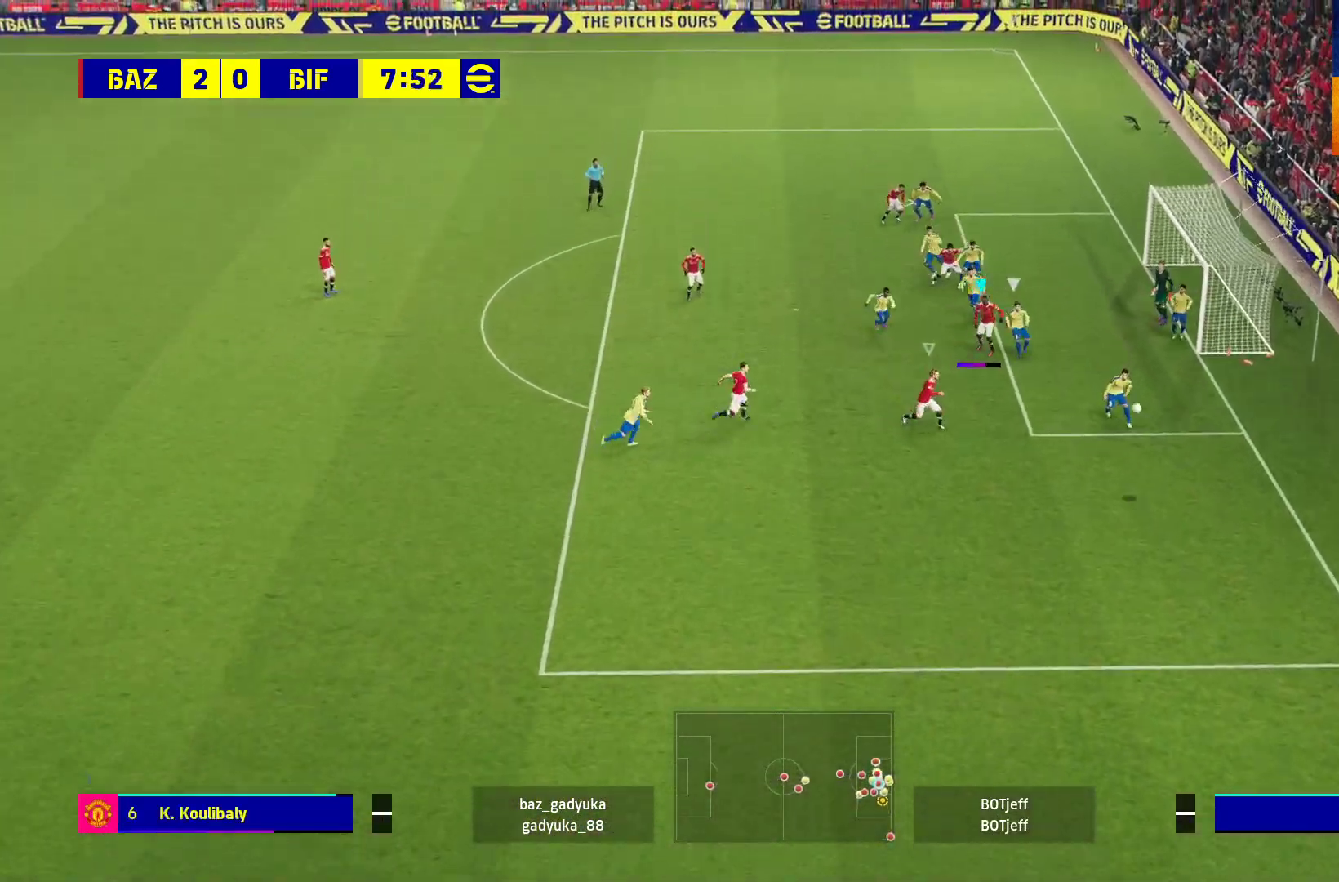
{"buttons": [], "left_stick": "center", "right_stick": "center", "events": []}
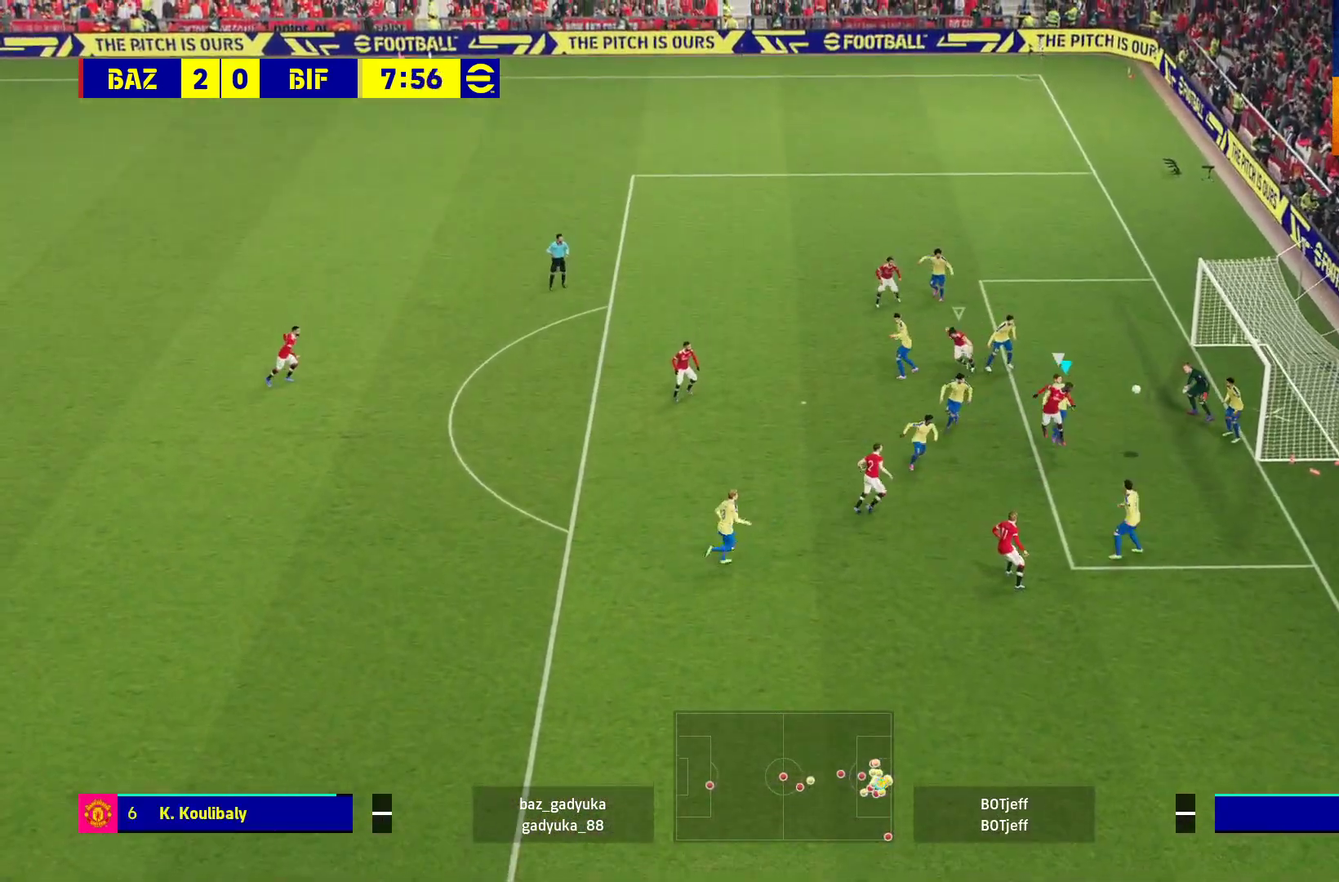
{"buttons": [], "left_stick": "center", "right_stick": "center", "events": []}
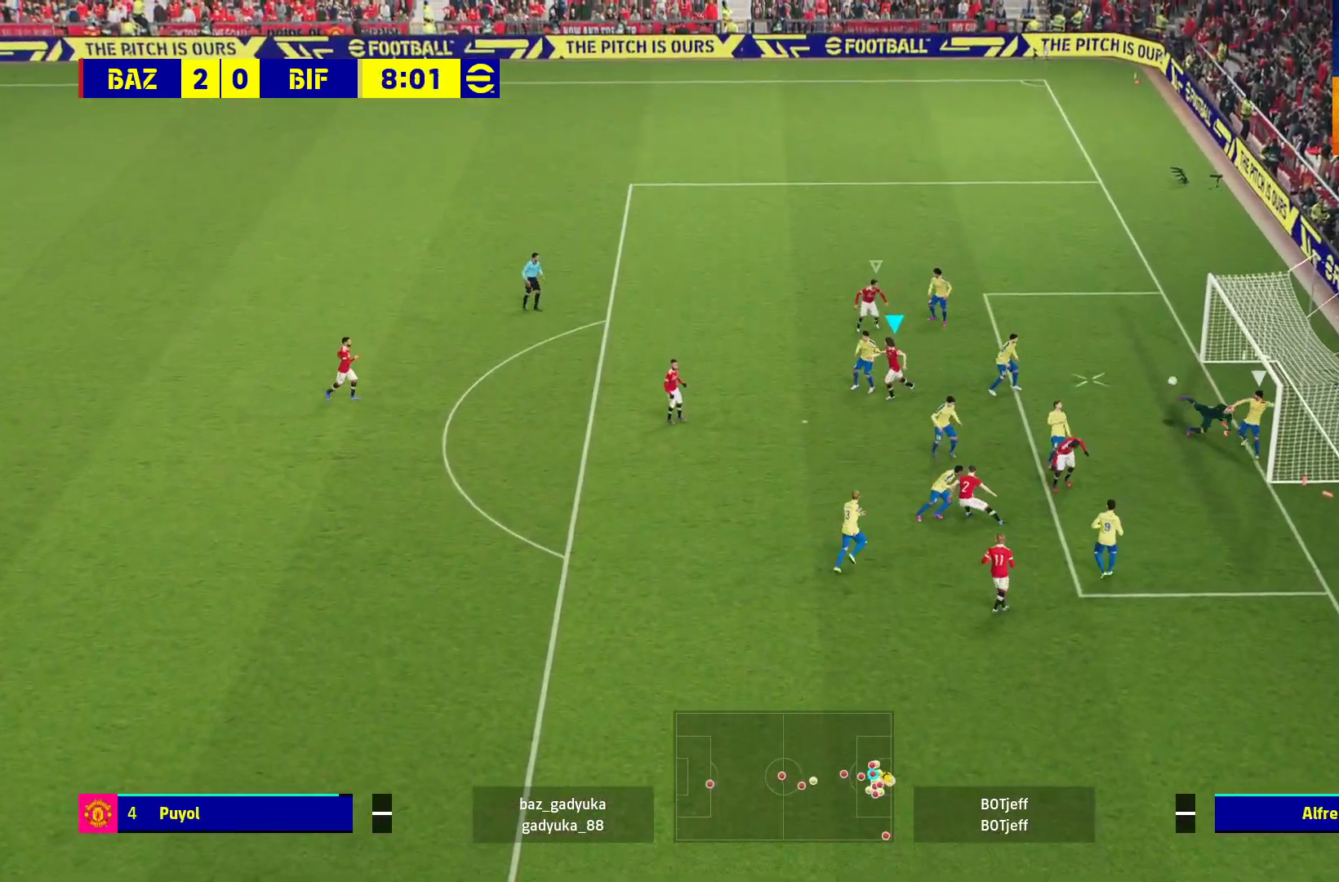
{"buttons": ["X"], "left_stick": "up-right", "right_stick": "center", "events": [[267, "left_stick", "up-right"], [467, "X", "down"]]}
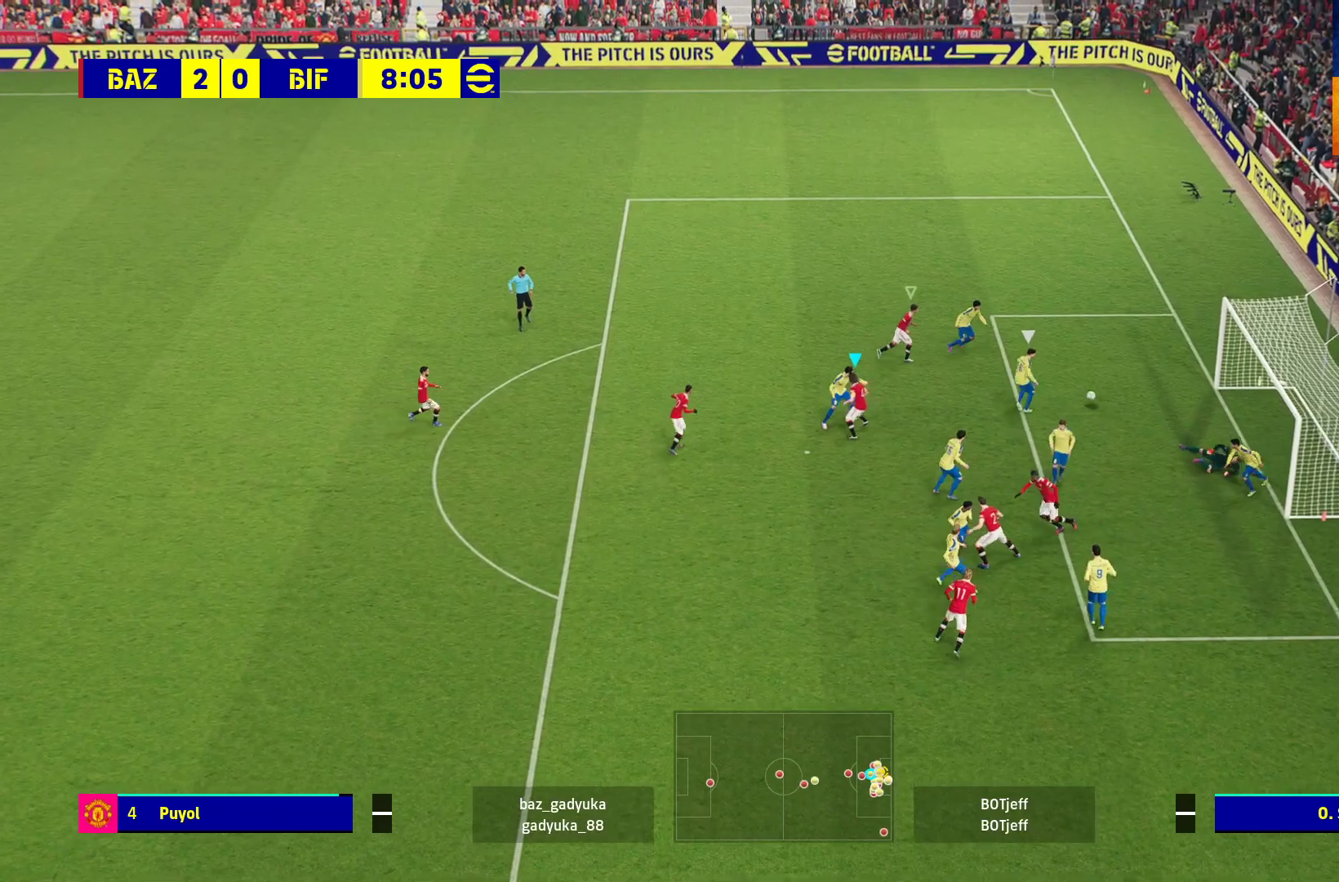
{"buttons": ["L1", "L3"], "left_stick": "right", "right_stick": "center", "events": [[50, "X", "up"], [183, "X", "down"], [283, "X", "up"], [383, "L1", "down"], [433, "L3", "down"], [433, "left_stick", "right"]]}
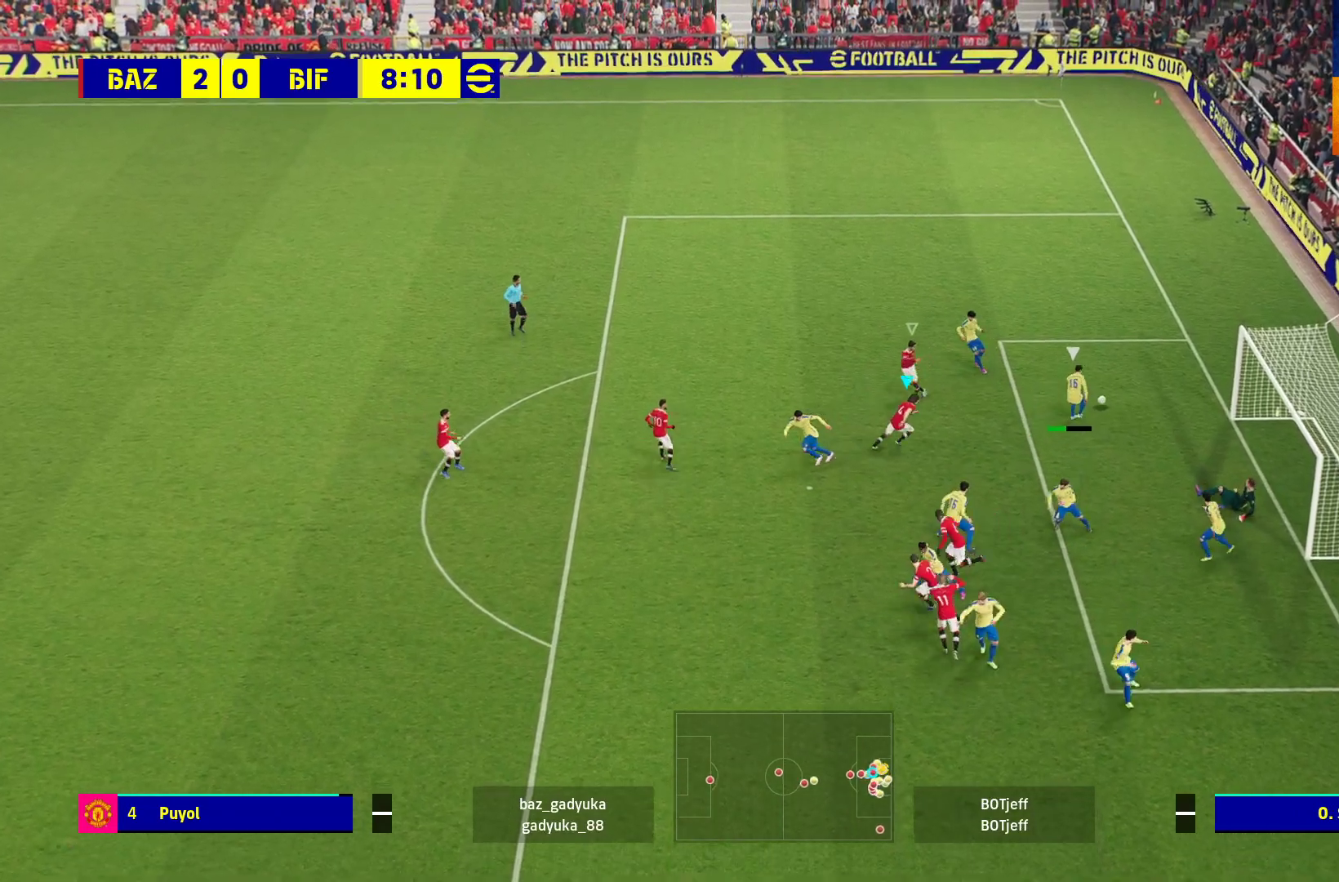
{"buttons": ["A", "R1"], "left_stick": "center", "right_stick": "center", "events": [[17, "R1", "down"], [50, "L1", "up"], [67, "A", "down"], [167, "L3", "up"], [167, "left_stick", "up-right"], [433, "left_stick", "center"]]}